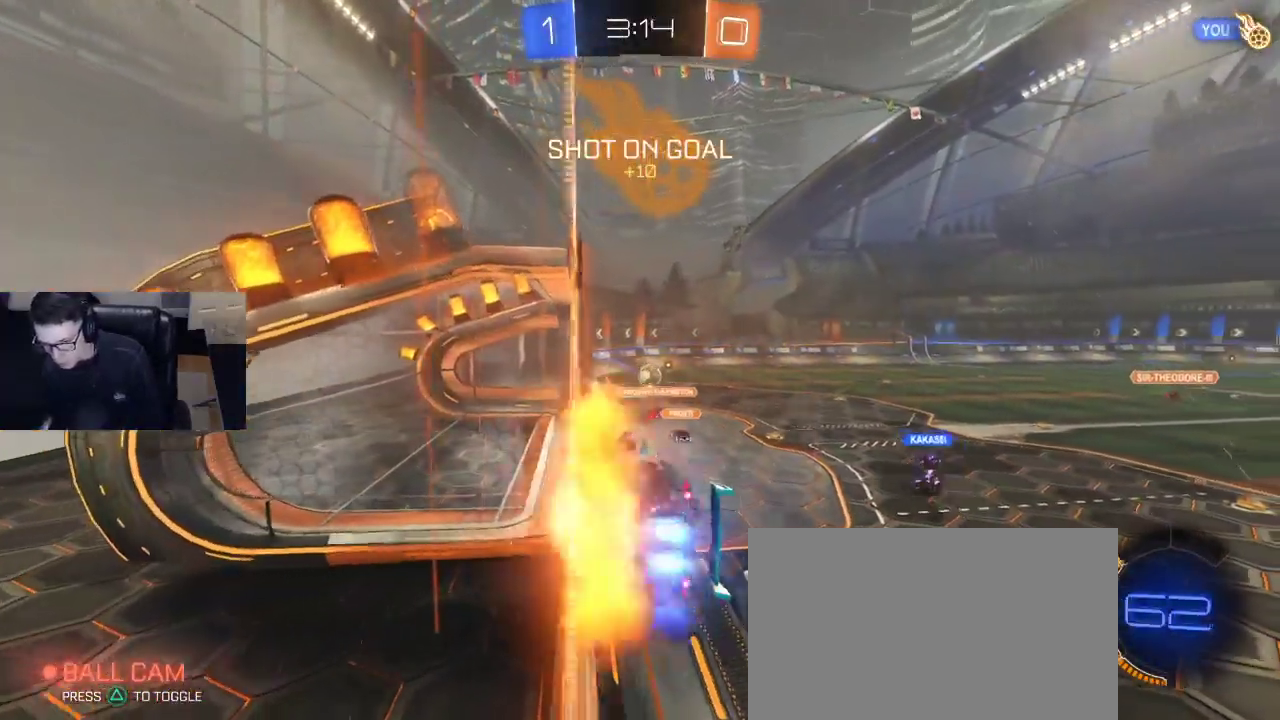
Gameplay with a controller (PlayStation layout); each line is a JSON object with the inputs held at the frame after it. "events" lists button and stick changes between this image and that frame as [ms after this image, input, new state], when the widget could be followed in between.
{"buttons": ["R2"], "left_stick": "center", "right_stick": "center", "events": [[83, "CROSS", "up"], [133, "left_stick", "down-left"], [167, "R1", "up"], [183, "SQUARE", "down"], [233, "left_stick", "left"], [400, "left_stick", "center"], [417, "SQUARE", "up"]]}
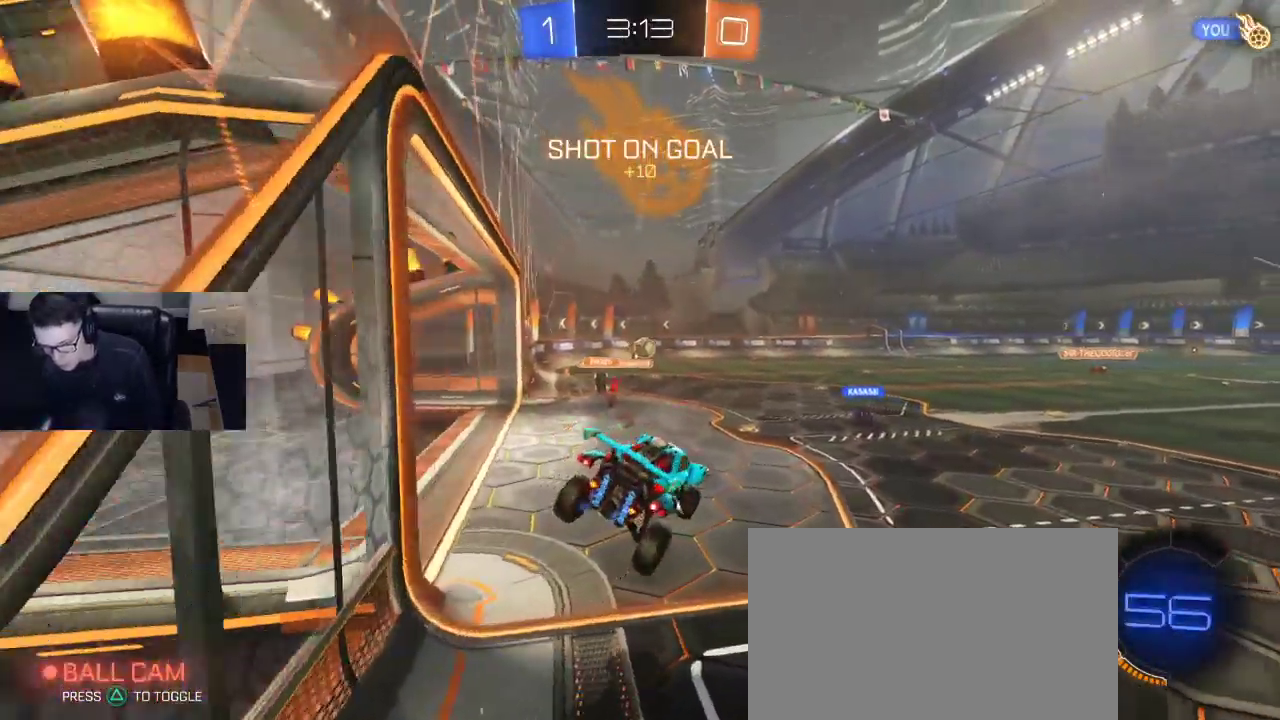
{"buttons": ["R2"], "left_stick": "center", "right_stick": "center", "events": [[33, "DPAD_LEFT", "down"], [100, "DPAD_LEFT", "up"], [167, "DPAD_DOWN", "down"], [167, "DPAD_LEFT", "down"], [217, "DPAD_DOWN", "up"], [217, "DPAD_LEFT", "up"], [383, "DPAD_DOWN", "down"], [450, "DPAD_DOWN", "up"]]}
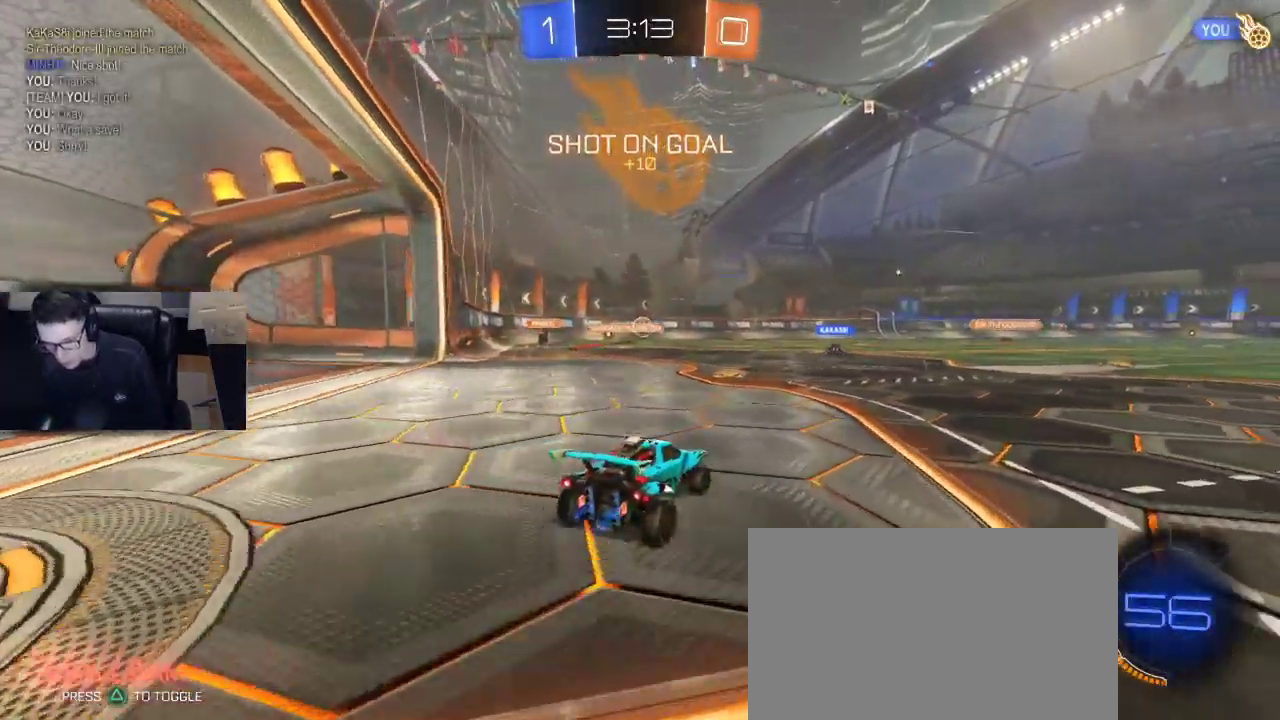
{"buttons": ["R2"], "left_stick": "right", "right_stick": "center", "events": [[17, "DPAD_DOWN", "down"], [50, "DPAD_DOWN", "up"], [267, "left_stick", "left"], [400, "left_stick", "center"], [483, "left_stick", "right"]]}
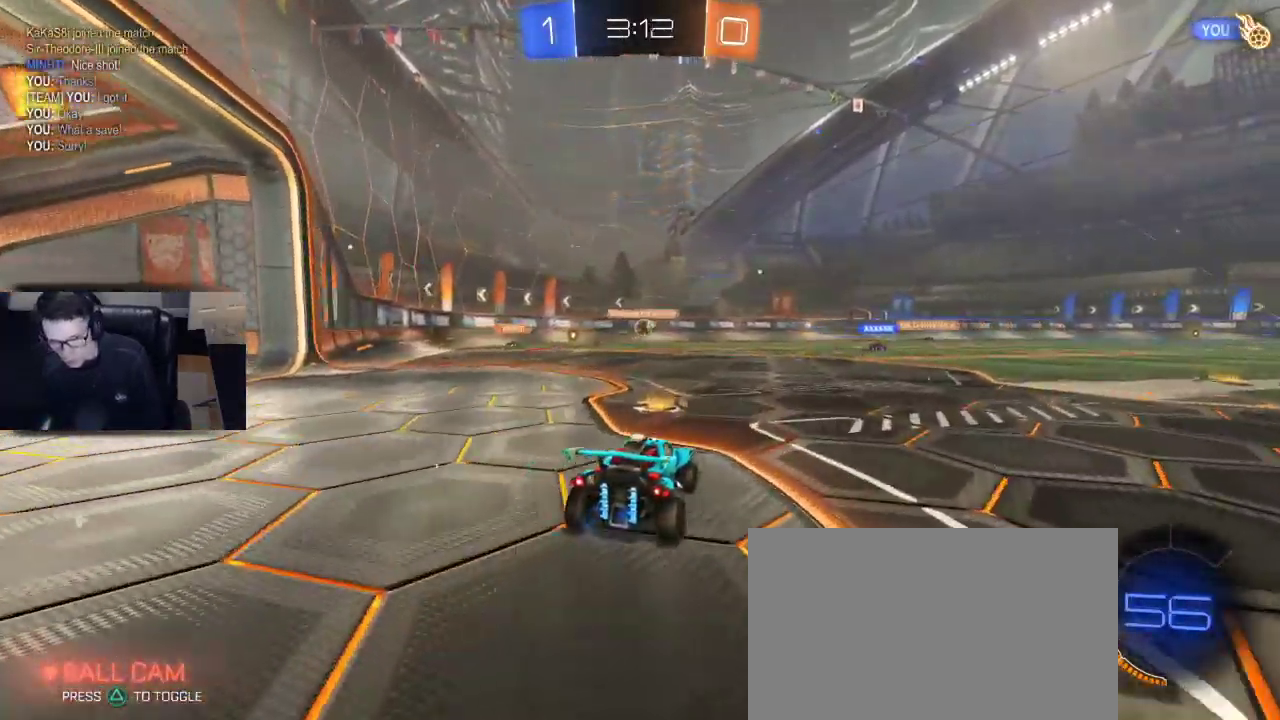
{"buttons": ["R2"], "left_stick": "right", "right_stick": "center", "events": [[167, "left_stick", "center"], [250, "left_stick", "right"]]}
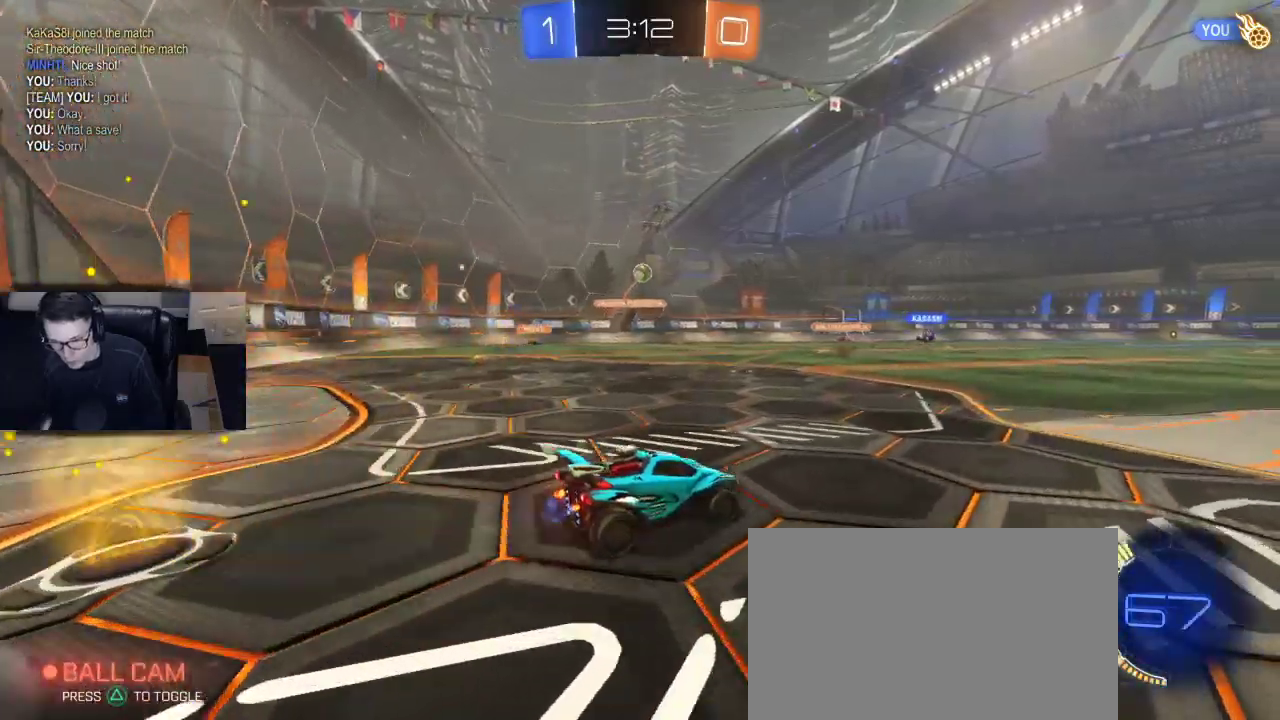
{"buttons": ["TRIANGLE", "R2"], "left_stick": "center", "right_stick": "center", "events": [[33, "left_stick", "center"], [233, "TRIANGLE", "down"], [350, "TRIANGLE", "up"], [400, "left_stick", "right"], [433, "TRIANGLE", "down"], [467, "left_stick", "center"]]}
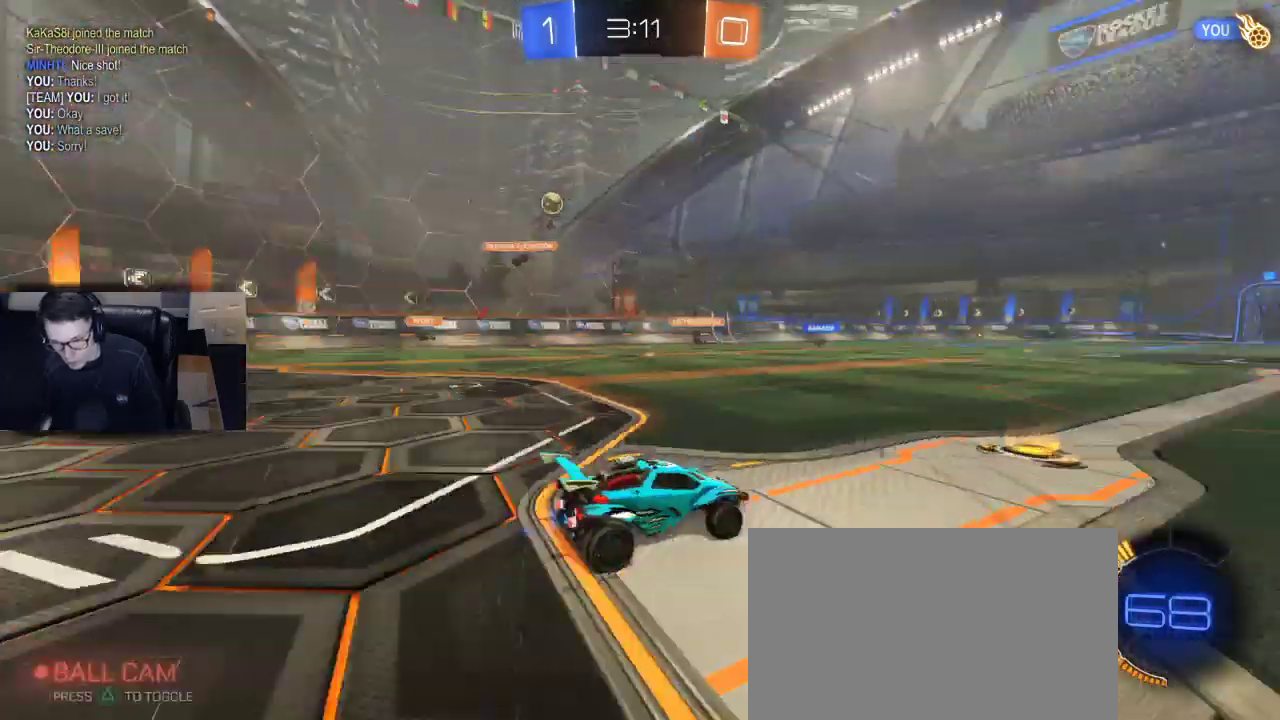
{"buttons": ["R2"], "left_stick": "center", "right_stick": "center", "events": [[150, "TRIANGLE", "up"], [300, "DPAD_LEFT", "down"], [333, "DPAD_LEFT", "up"], [417, "DPAD_LEFT", "down"], [500, "DPAD_LEFT", "up"]]}
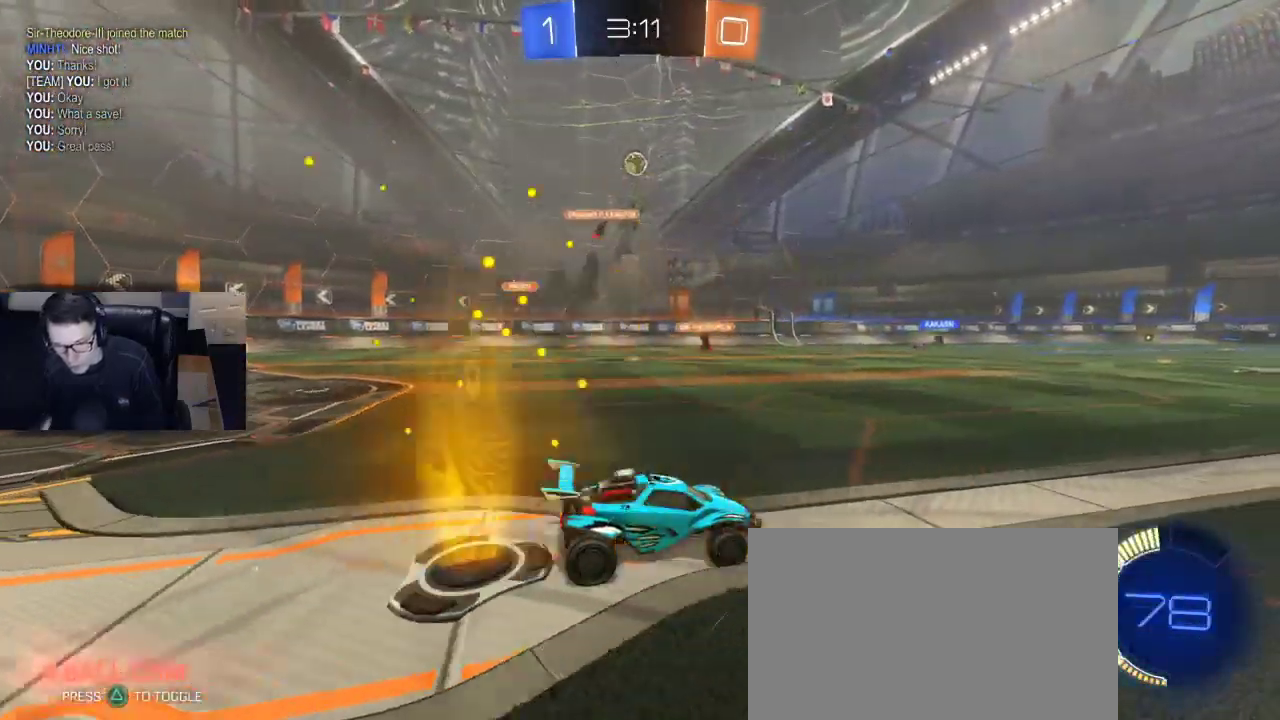
{"buttons": ["R2"], "left_stick": "center", "right_stick": "center", "events": []}
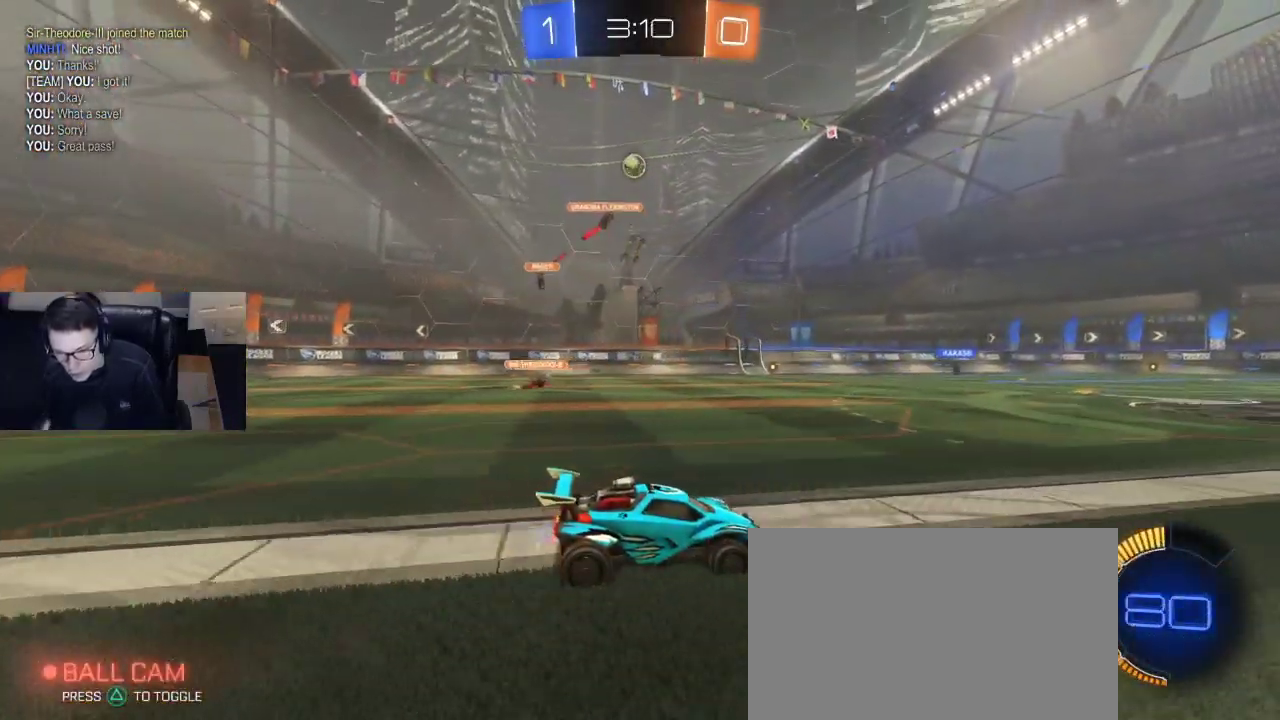
{"buttons": ["R2"], "left_stick": "center", "right_stick": "center", "events": [[217, "DPAD_DOWN", "down"], [283, "DPAD_DOWN", "up"], [317, "DPAD_DOWN", "down"], [383, "DPAD_DOWN", "up"]]}
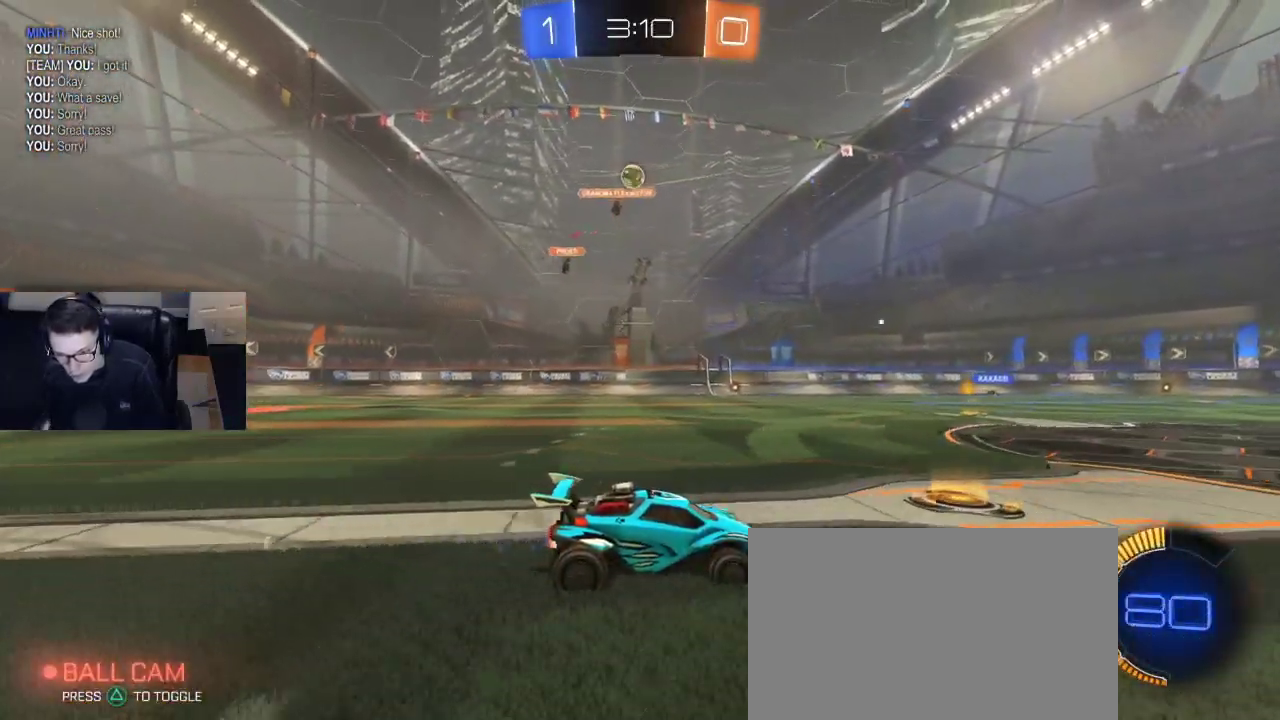
{"buttons": ["R2"], "left_stick": "center", "right_stick": "center", "events": []}
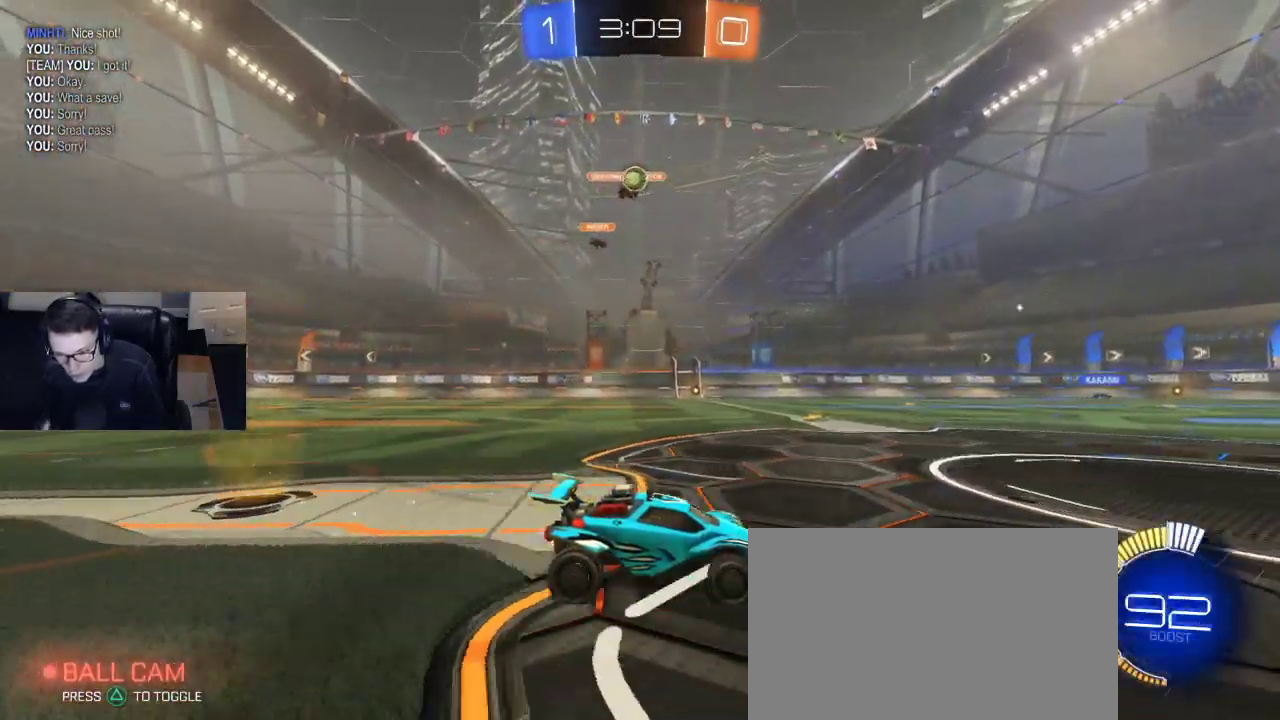
{"buttons": ["R2"], "left_stick": "center", "right_stick": "center", "events": [[267, "TRIANGLE", "down"], [350, "TRIANGLE", "up"]]}
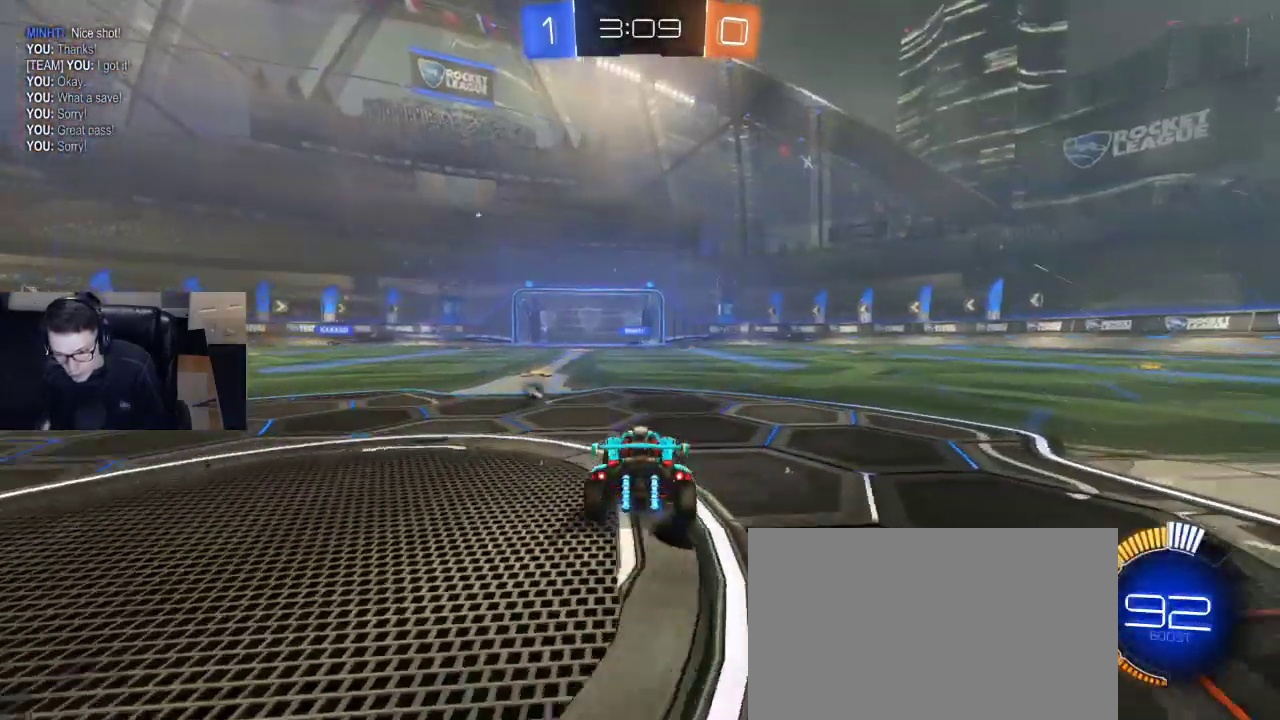
{"buttons": ["R2"], "left_stick": "left", "right_stick": "center", "events": [[83, "R1", "down"], [100, "left_stick", "down-right"], [350, "left_stick", "center"], [417, "R1", "up"], [433, "left_stick", "left"]]}
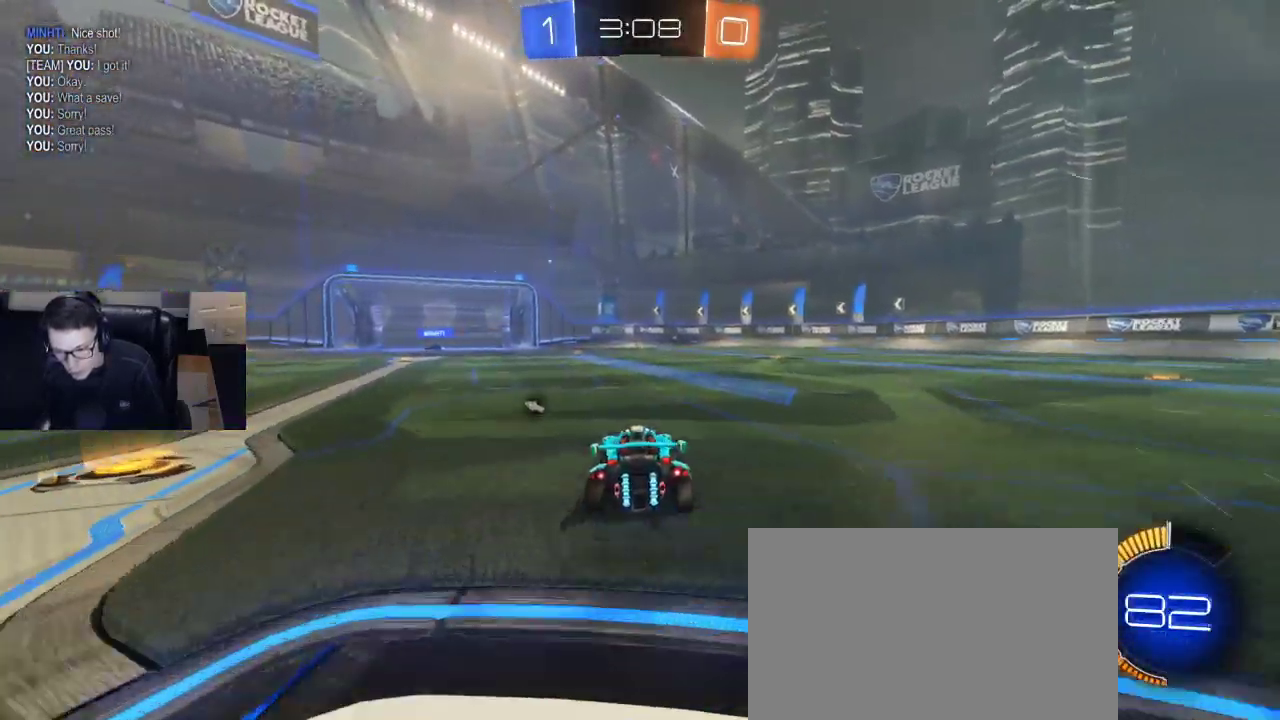
{"buttons": ["R2"], "left_stick": "center", "right_stick": "center", "events": [[17, "left_stick", "center"], [183, "CROSS", "down"], [217, "left_stick", "up"], [267, "CROSS", "up"], [300, "CROSS", "down"], [317, "left_stick", "center"], [383, "CROSS", "up"]]}
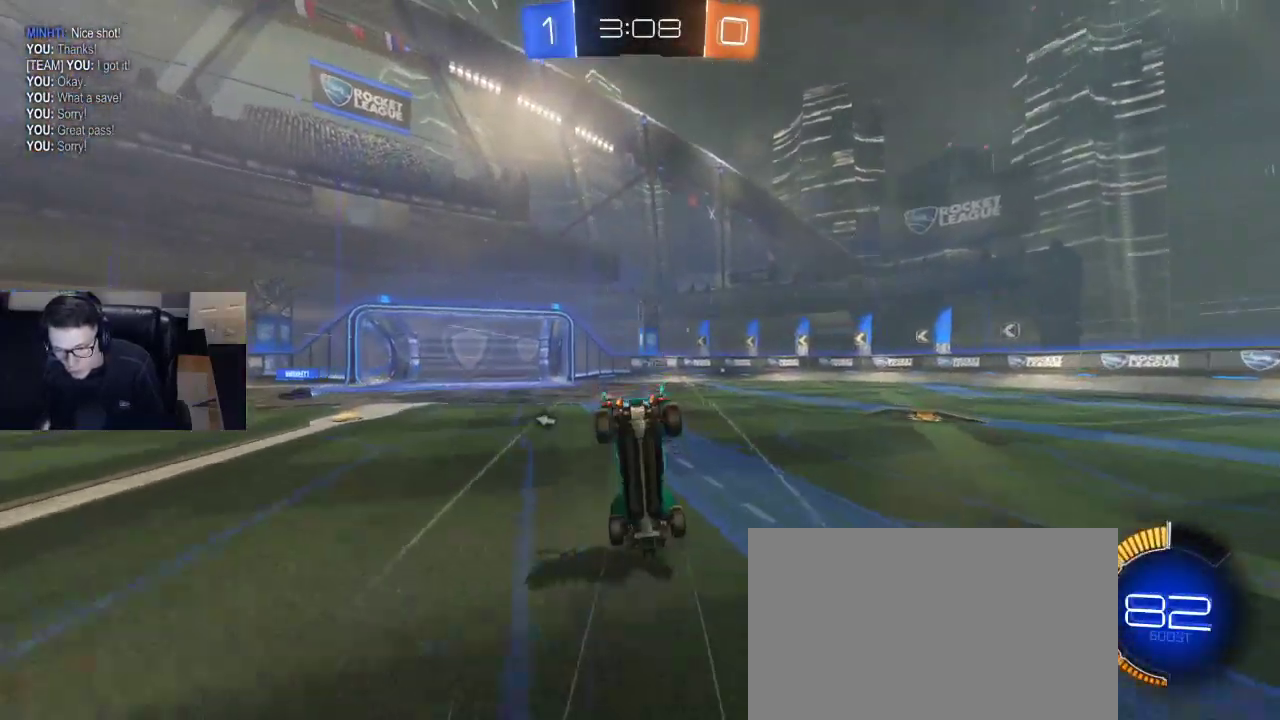
{"buttons": ["R2"], "left_stick": "up-left", "right_stick": "center", "events": [[33, "TRIANGLE", "down"], [117, "TRIANGLE", "up"], [217, "left_stick", "left"], [350, "left_stick", "center"], [450, "left_stick", "up-left"]]}
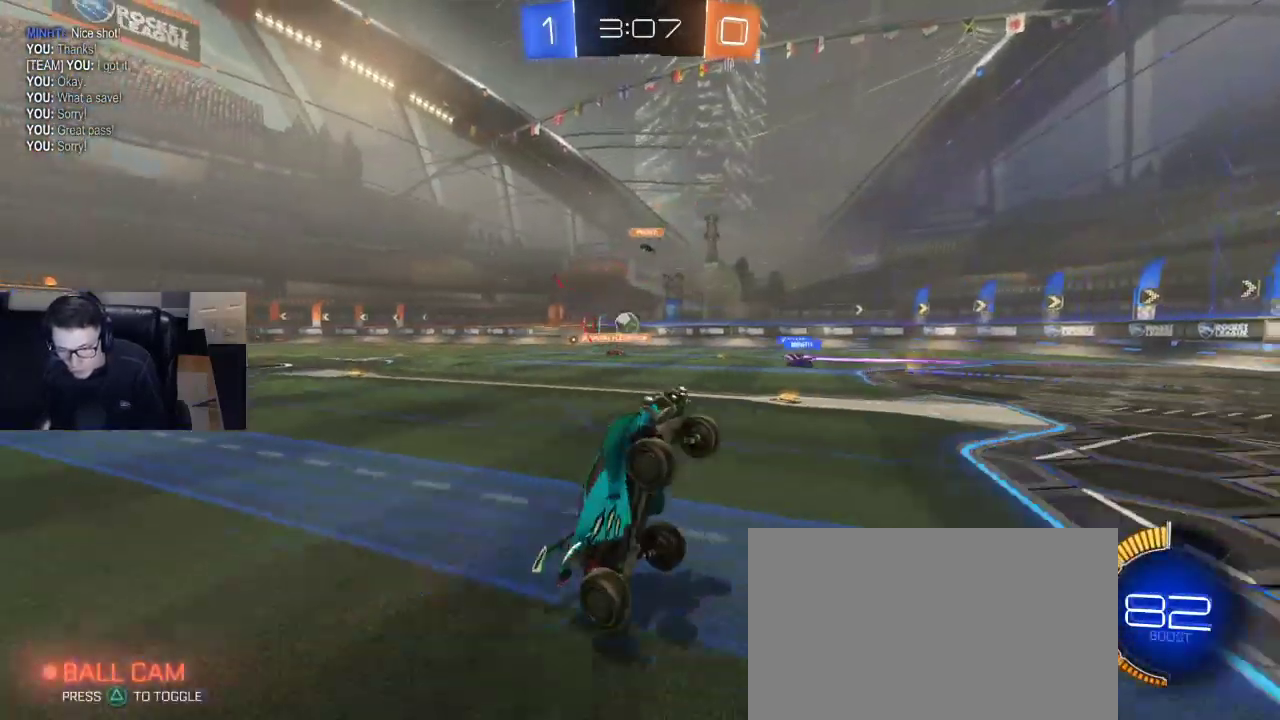
{"buttons": ["SQUARE", "R2"], "left_stick": "left", "right_stick": "center", "events": [[133, "R2", "up"], [133, "left_stick", "left"], [433, "SQUARE", "down"], [450, "R2", "down"]]}
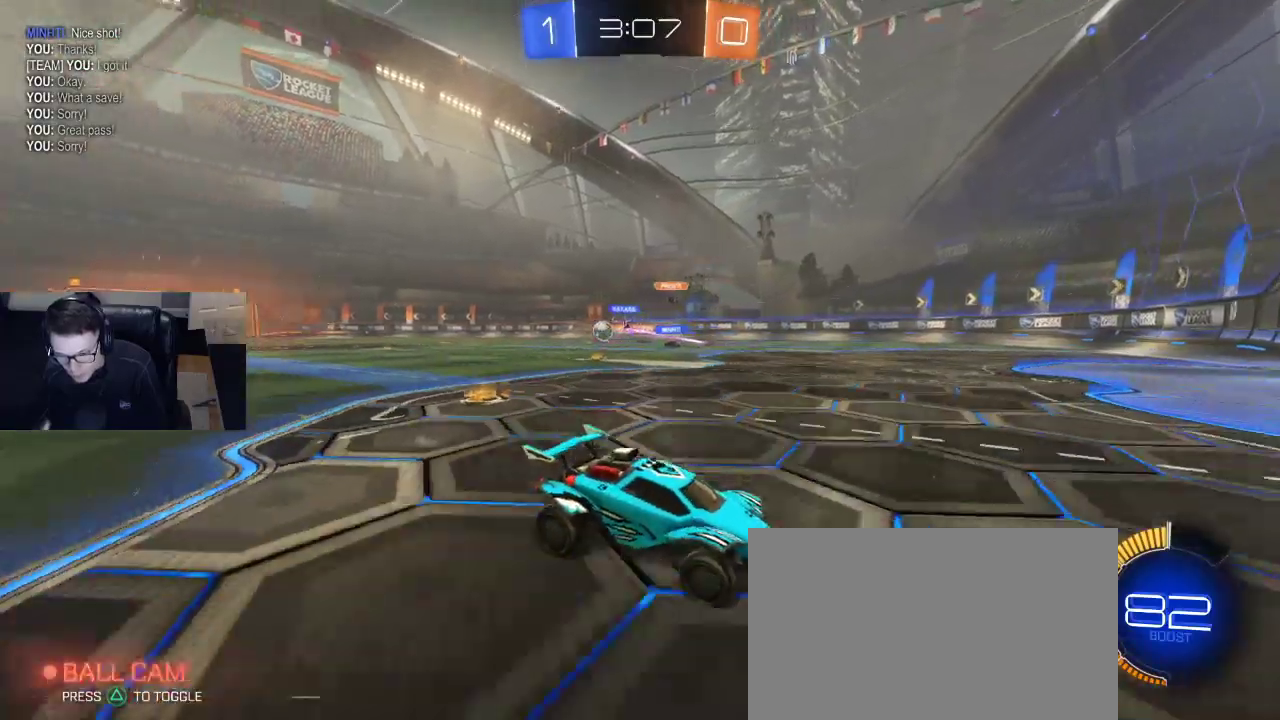
{"buttons": [], "left_stick": "left", "right_stick": "center", "events": [[50, "SQUARE", "up"], [67, "R2", "up"], [183, "left_stick", "center"], [300, "left_stick", "left"]]}
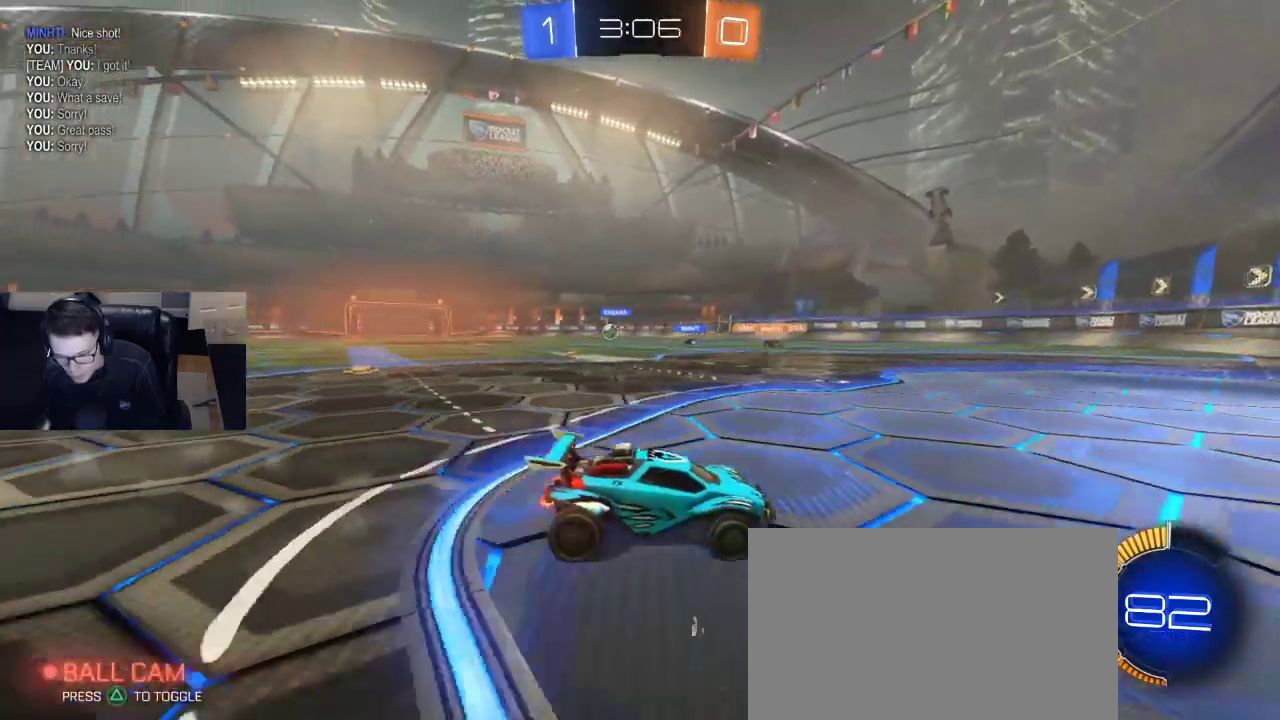
{"buttons": [], "left_stick": "left", "right_stick": "center", "events": []}
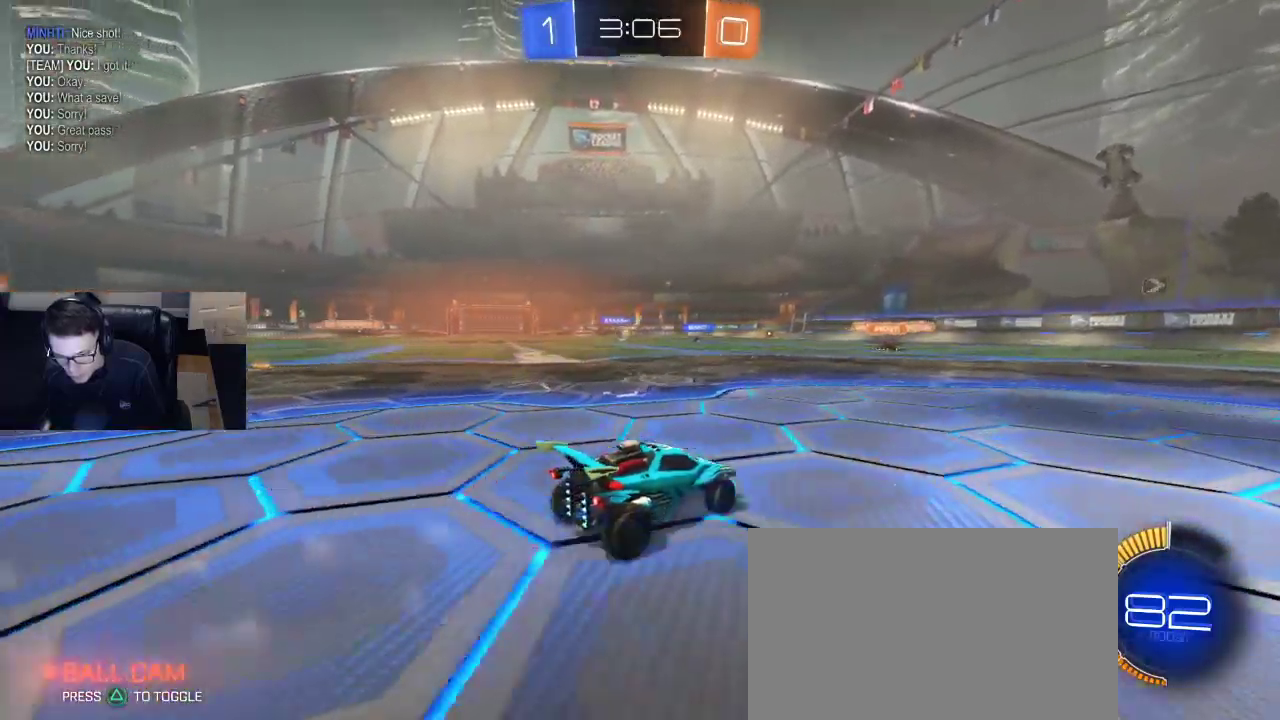
{"buttons": ["R2"], "left_stick": "left", "right_stick": "center", "events": [[17, "R2", "down"]]}
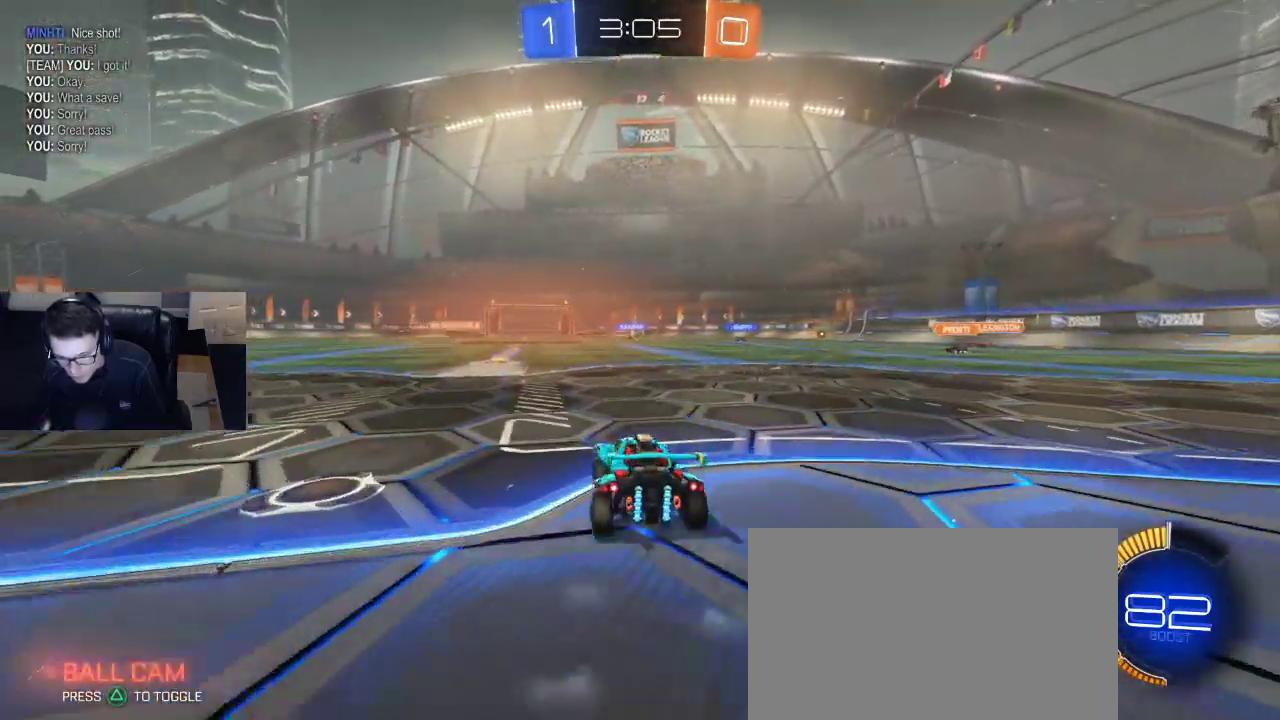
{"buttons": ["R2"], "left_stick": "center", "right_stick": "center", "events": [[83, "left_stick", "center"], [250, "CROSS", "down"], [333, "CROSS", "up"], [333, "left_stick", "up"], [383, "CROSS", "down"], [483, "CROSS", "up"], [483, "left_stick", "center"]]}
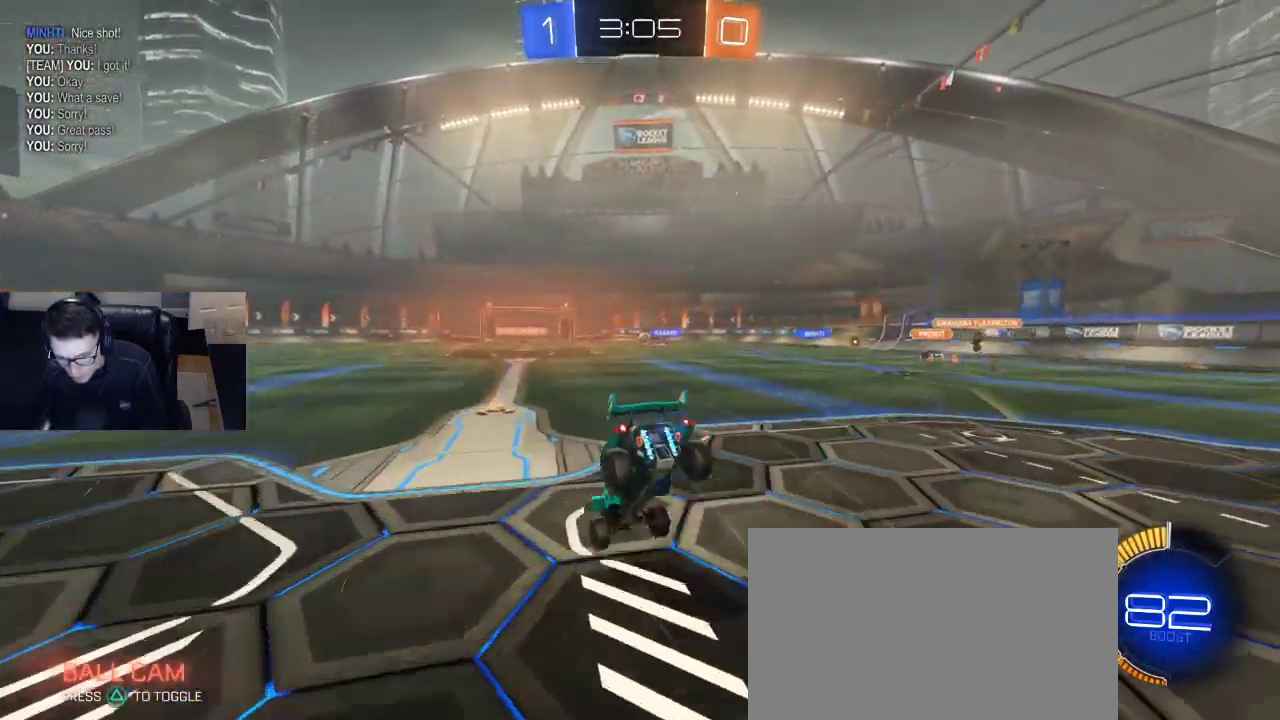
{"buttons": ["R2"], "left_stick": "center", "right_stick": "center", "events": []}
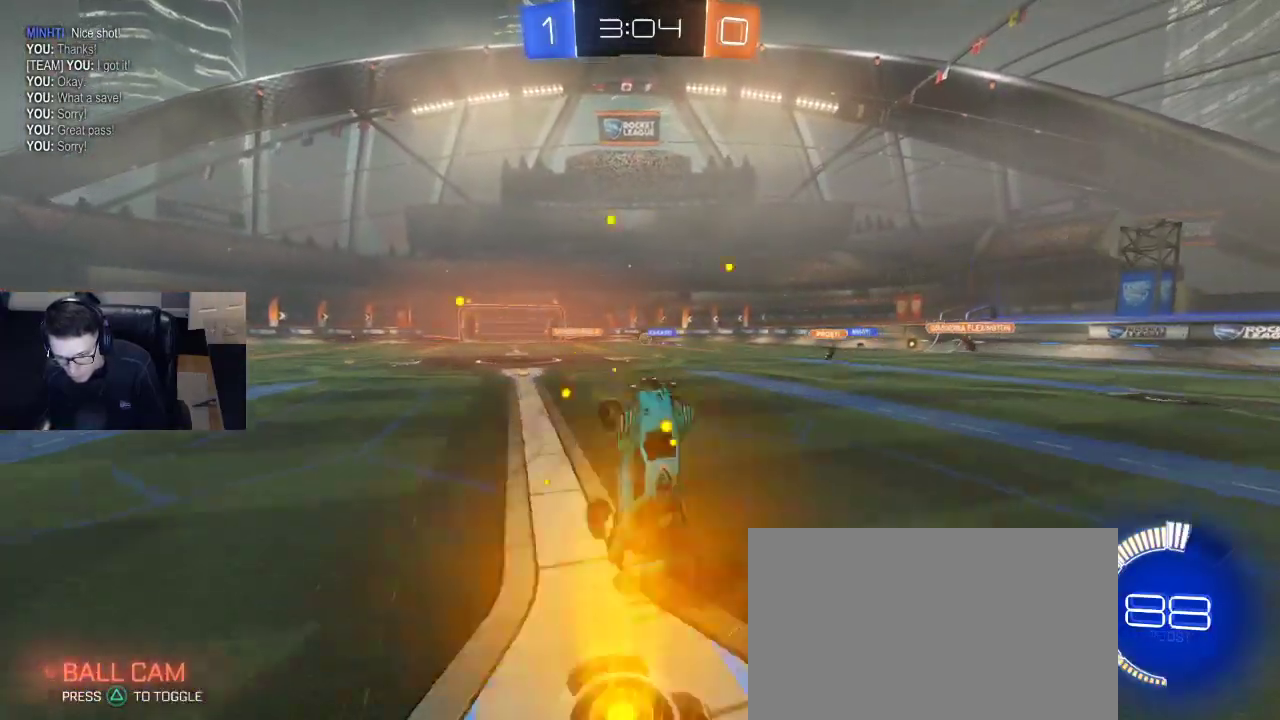
{"buttons": ["R2"], "left_stick": "right", "right_stick": "center", "events": [[250, "left_stick", "right"], [350, "left_stick", "center"], [400, "left_stick", "right"]]}
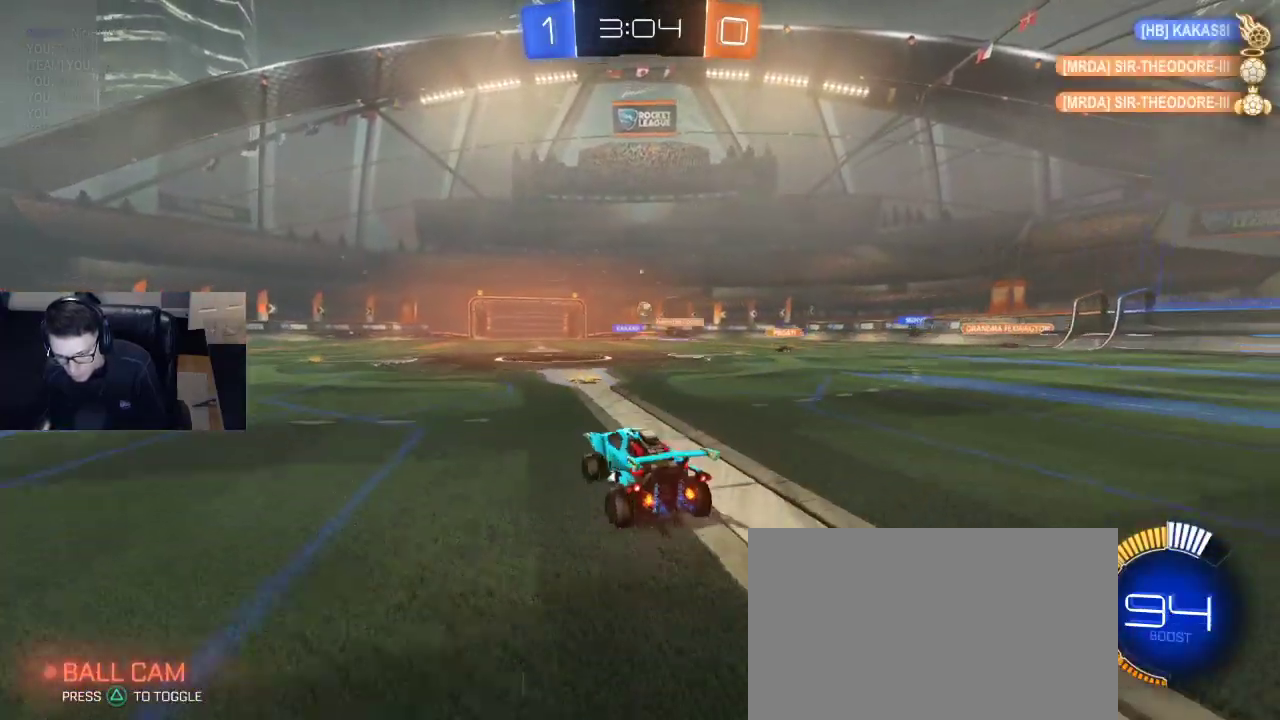
{"buttons": ["CROSS", "R1", "R2", "L3"], "left_stick": "down", "right_stick": "center", "events": [[100, "R2", "up"], [100, "left_stick", "center"], [200, "L2", "down"], [233, "left_stick", "right"], [367, "CROSS", "down"], [383, "R2", "down"], [400, "left_stick", "down"], [417, "L2", "up"], [417, "L3", "down"], [417, "R1", "down"]]}
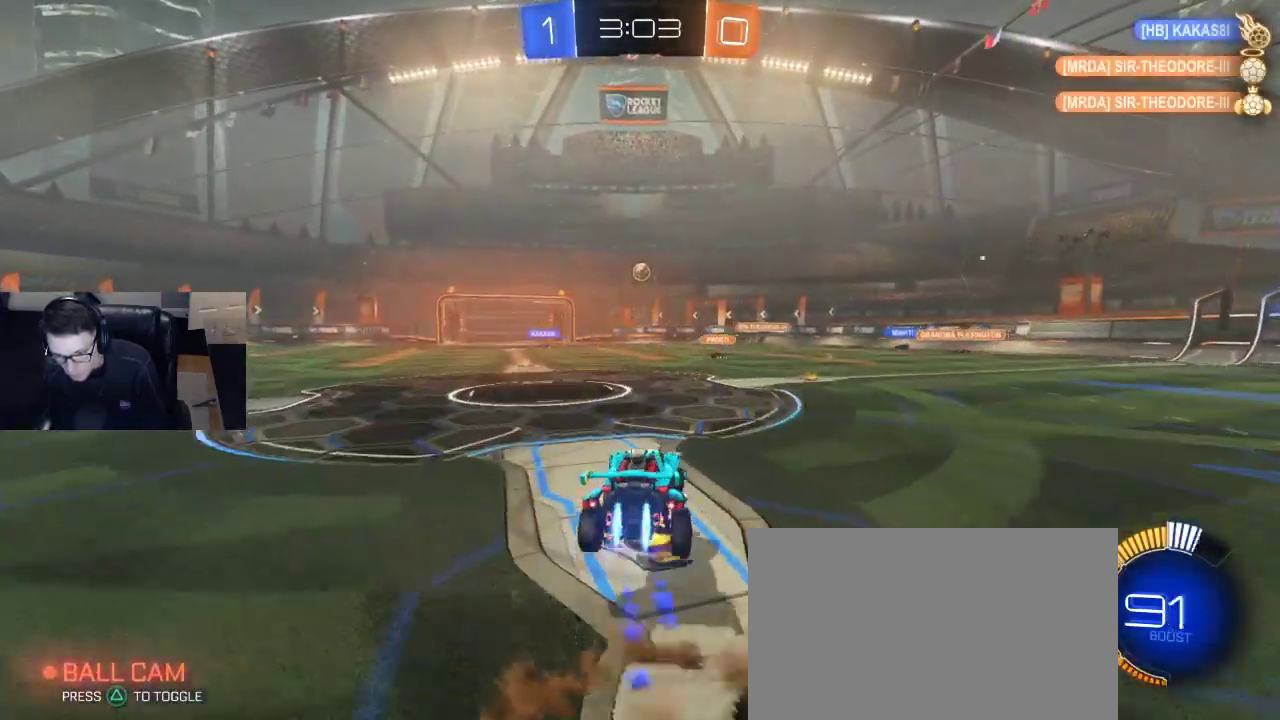
{"buttons": ["R1", "R2"], "left_stick": "up-left", "right_stick": "center", "events": [[17, "L3", "up"], [50, "CROSS", "up"], [50, "left_stick", "center"], [100, "CROSS", "down"], [117, "left_stick", "down"], [183, "left_stick", "left"], [250, "CROSS", "up"], [250, "left_stick", "center"], [317, "left_stick", "left"], [367, "left_stick", "up-left"]]}
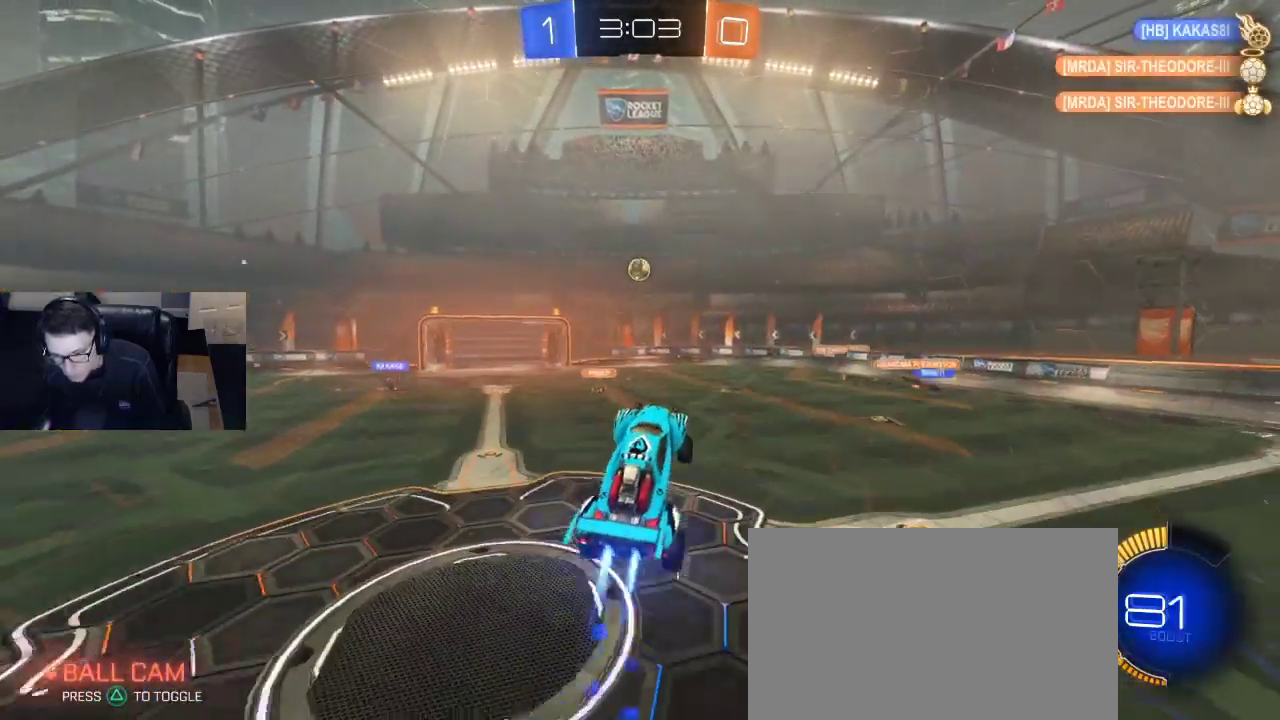
{"buttons": ["R1", "R2"], "left_stick": "center", "right_stick": "center", "events": [[67, "R1", "up"], [67, "left_stick", "center"], [267, "R1", "down"], [283, "left_stick", "up-left"], [383, "left_stick", "center"]]}
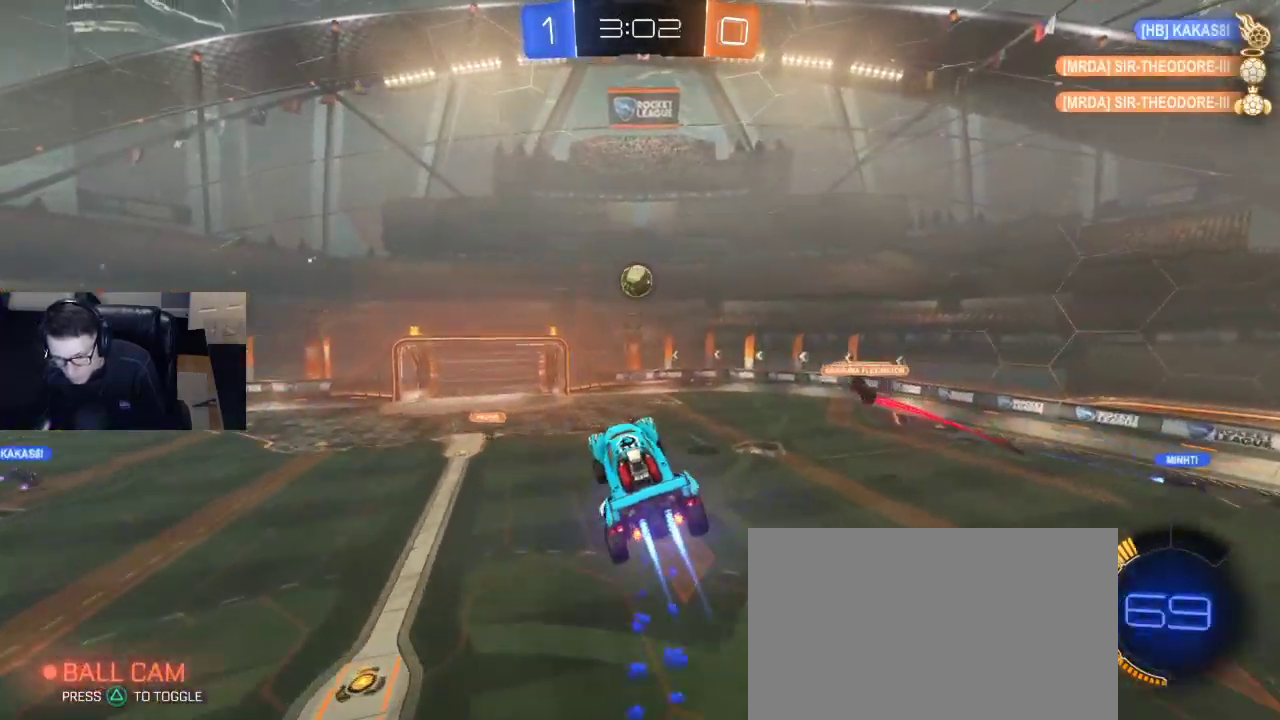
{"buttons": ["R1", "R2"], "left_stick": "center", "right_stick": "center", "events": [[17, "left_stick", "up-right"], [150, "left_stick", "left"], [267, "left_stick", "down"], [333, "left_stick", "center"]]}
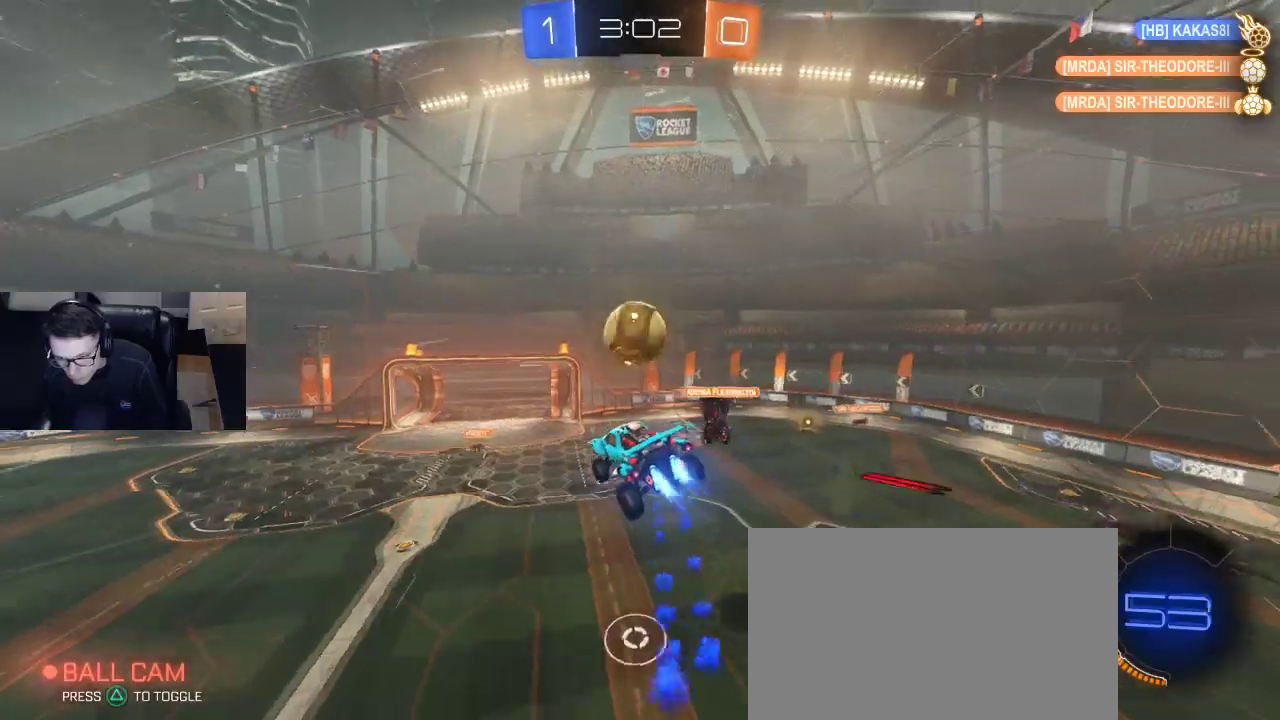
{"buttons": ["R2"], "left_stick": "center", "right_stick": "center", "events": [[133, "R1", "up"], [400, "left_stick", "up"], [467, "left_stick", "center"]]}
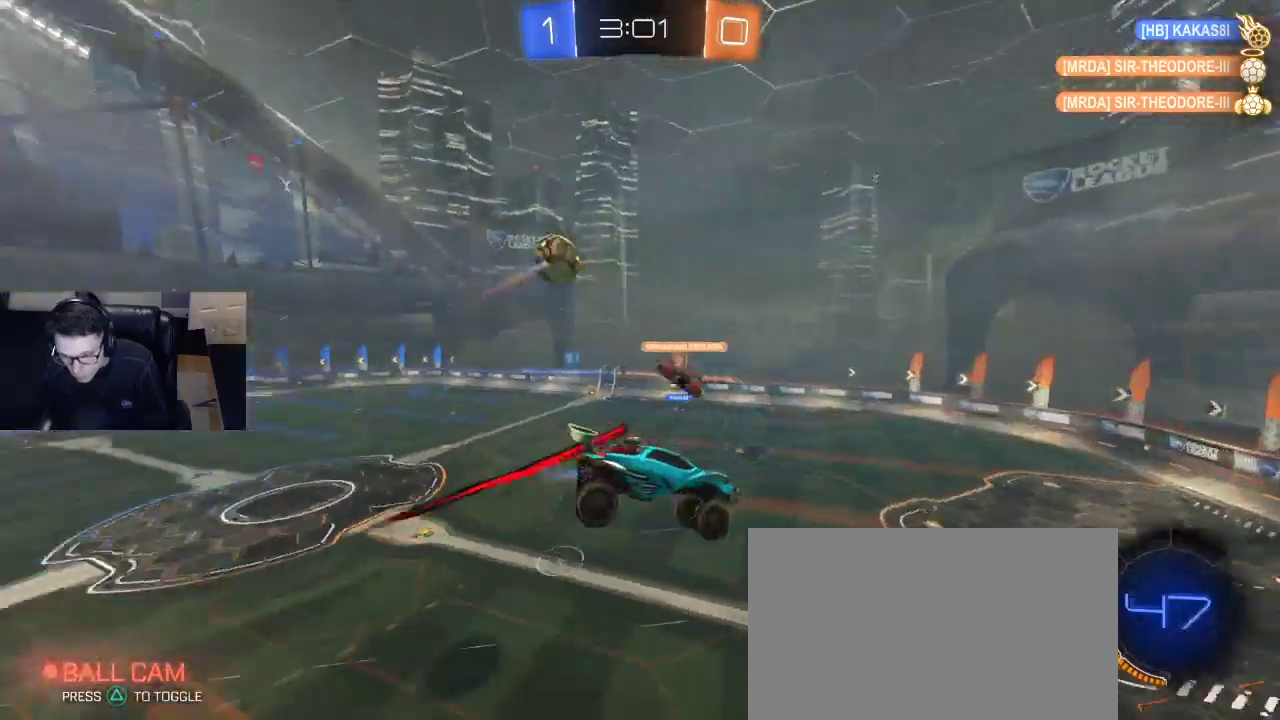
{"buttons": ["SQUARE", "R2"], "left_stick": "down-right", "right_stick": "center", "events": [[50, "left_stick", "up-right"], [183, "left_stick", "right"], [283, "left_stick", "down-right"], [300, "TRIANGLE", "down"], [367, "TRIANGLE", "up"], [433, "SQUARE", "down"]]}
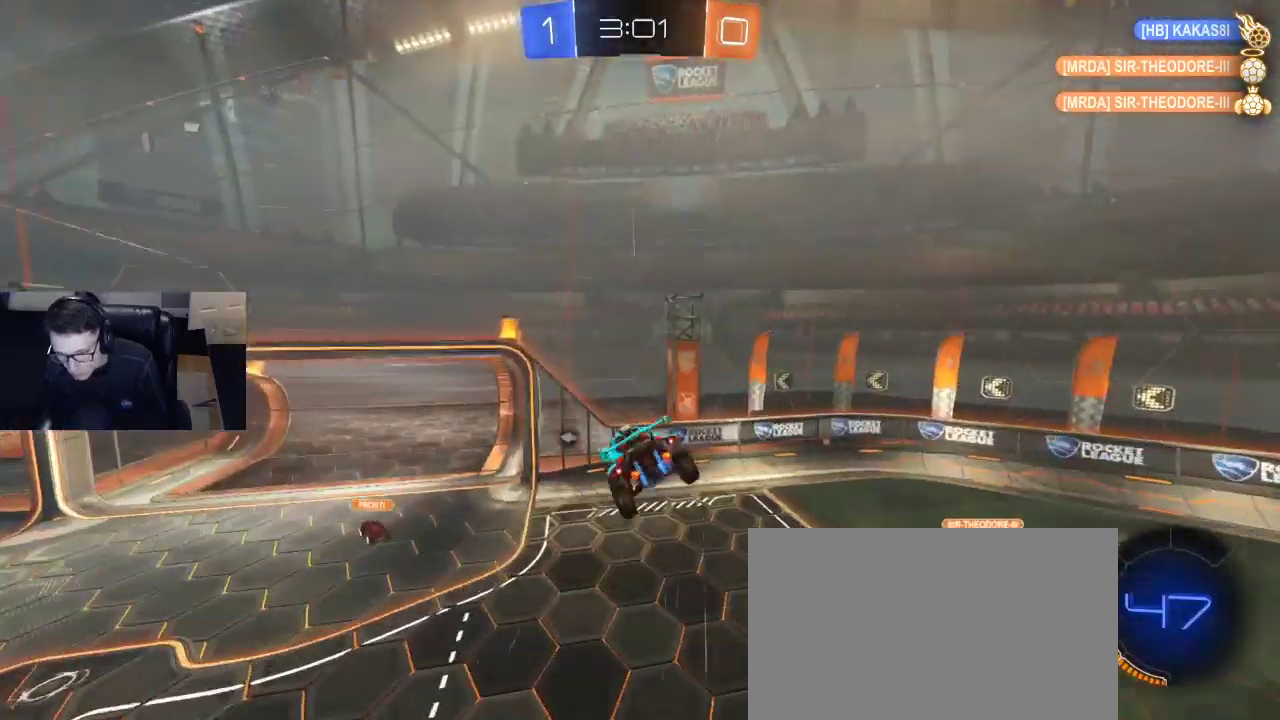
{"buttons": ["R2"], "left_stick": "center", "right_stick": "center", "events": [[150, "SQUARE", "up"], [283, "SQUARE", "down"], [350, "SQUARE", "up"], [500, "left_stick", "center"]]}
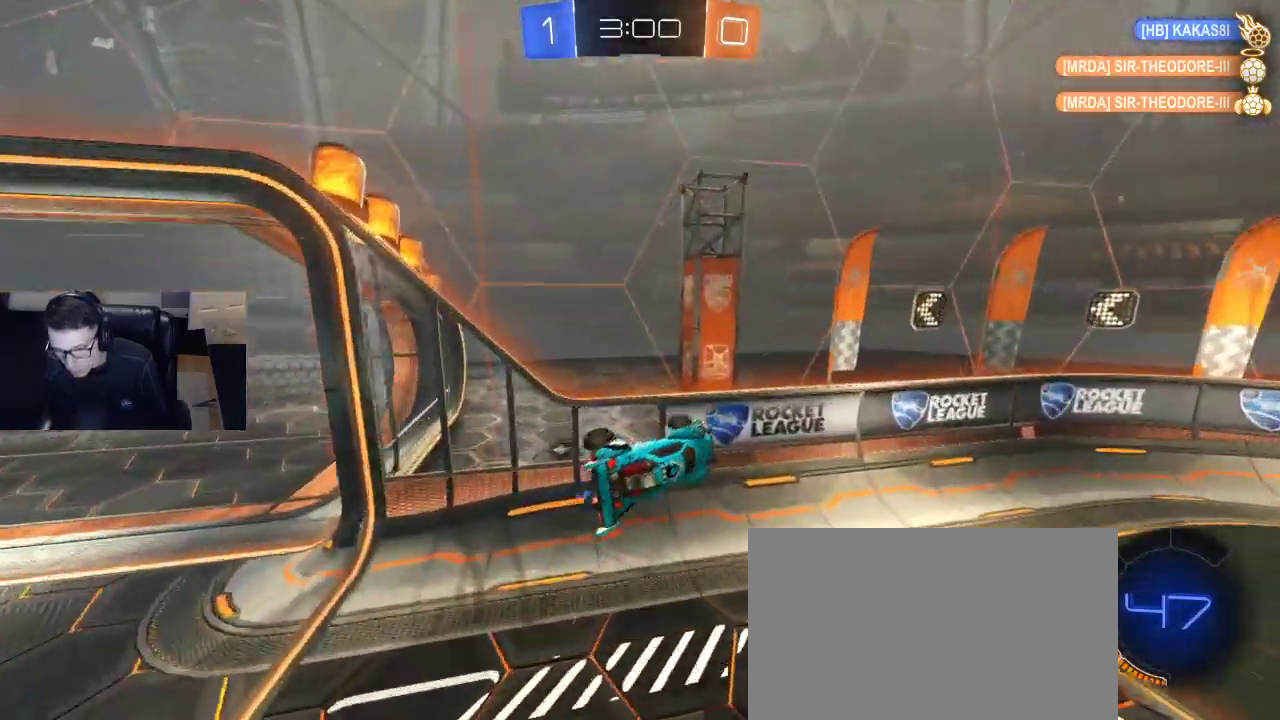
{"buttons": ["R1", "R2"], "left_stick": "right", "right_stick": "center", "events": [[50, "R1", "down"], [67, "TRIANGLE", "down"], [67, "left_stick", "right"], [183, "TRIANGLE", "up"]]}
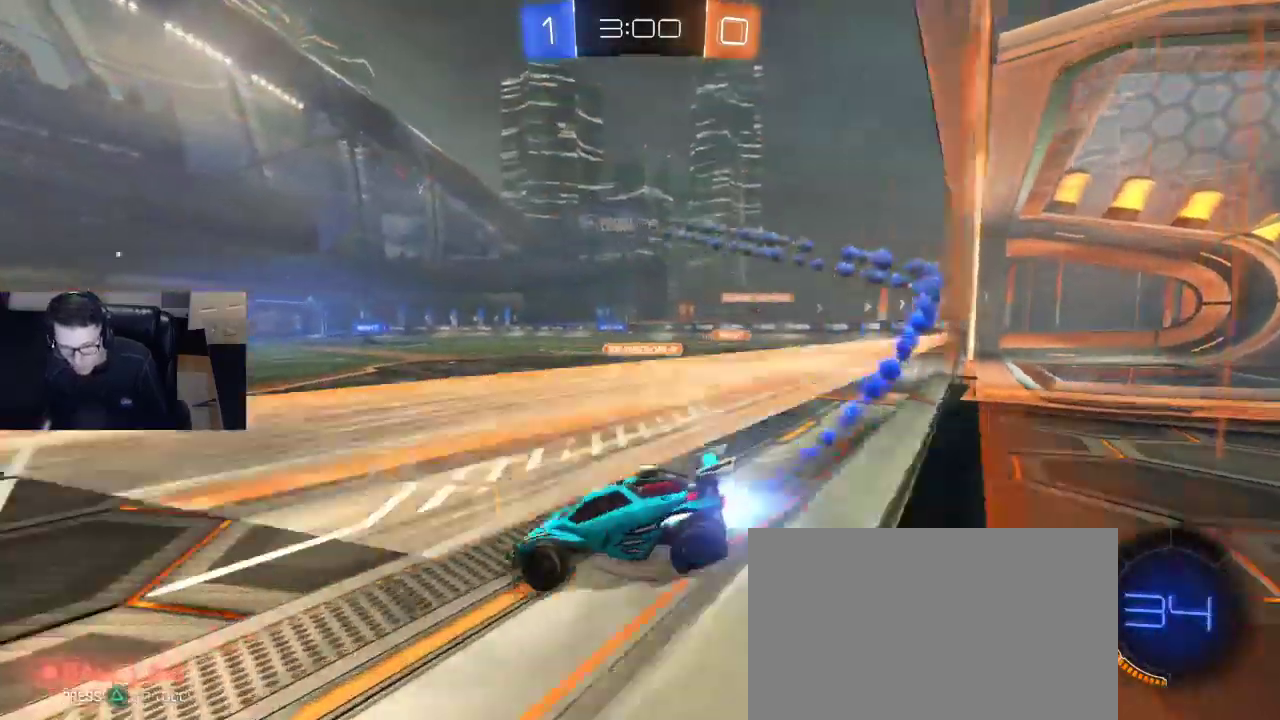
{"buttons": ["R2"], "left_stick": "center", "right_stick": "center", "events": [[217, "CROSS", "down"], [300, "CROSS", "up"], [300, "left_stick", "up-left"], [333, "CROSS", "down"], [417, "left_stick", "center"], [450, "CROSS", "up"], [467, "R1", "up"]]}
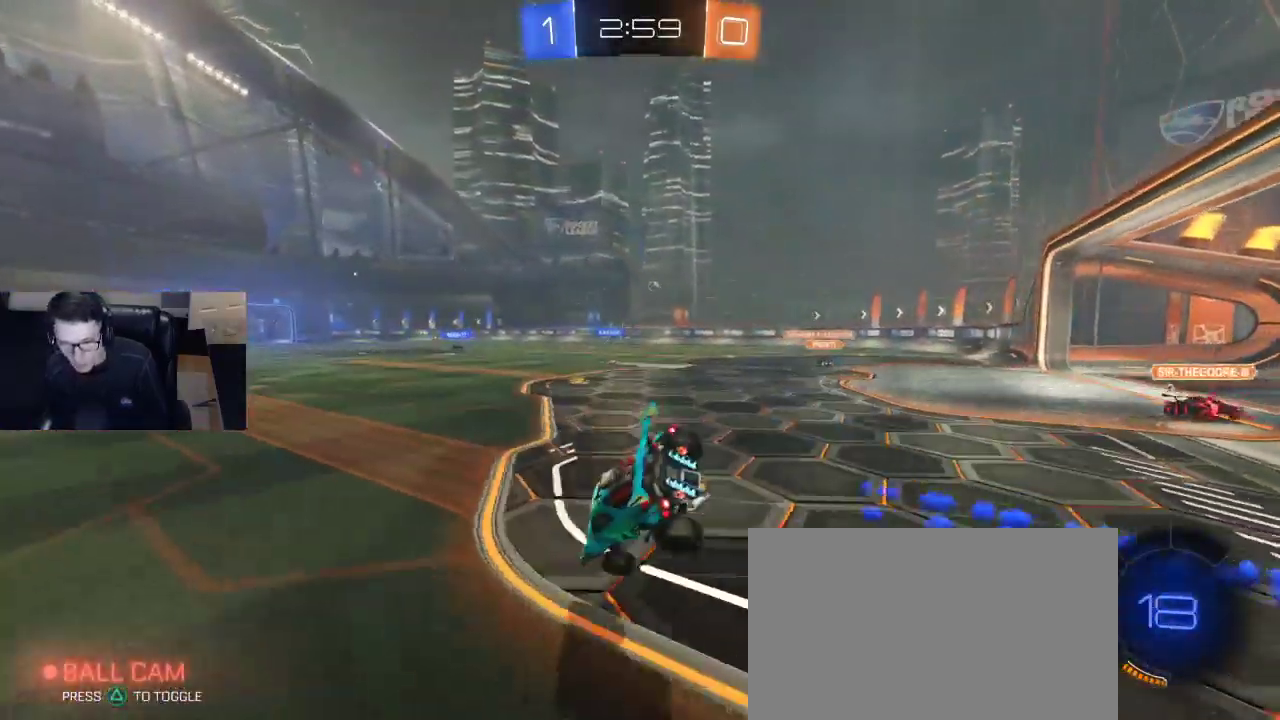
{"buttons": ["SQUARE", "R2"], "left_stick": "up-left", "right_stick": "center", "events": [[67, "TRIANGLE", "down"], [150, "TRIANGLE", "up"], [317, "left_stick", "up-left"], [383, "SQUARE", "down"]]}